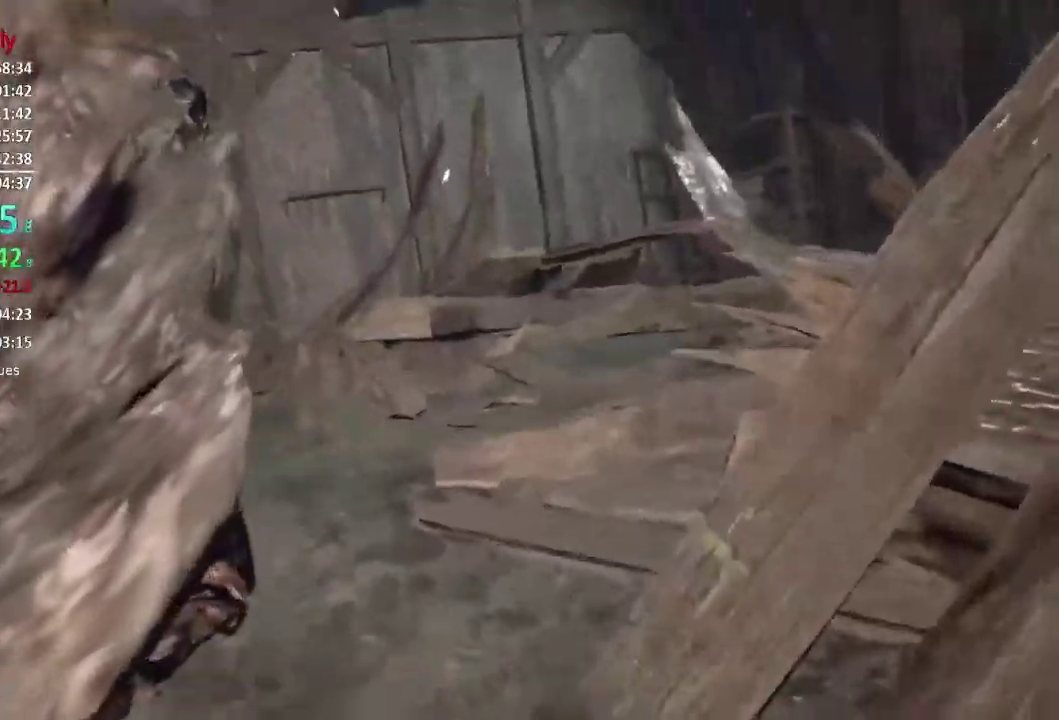
Gameplay with a controller (Xbox layout); each line is a JSON object with the inputs held at the frame after it. "events" lists button and stick changes between this image and that frame as [ms after this image, input, new state], when the widget could be followed in between.
{"buttons": [], "left_stick": "up", "right_stick": "down-left", "events": [[67, "left_stick", "up"], [150, "right_stick", "down"], [184, "left_stick", "up-right"], [267, "left_stick", "up"], [300, "right_stick", "center"], [400, "right_stick", "down-left"]]}
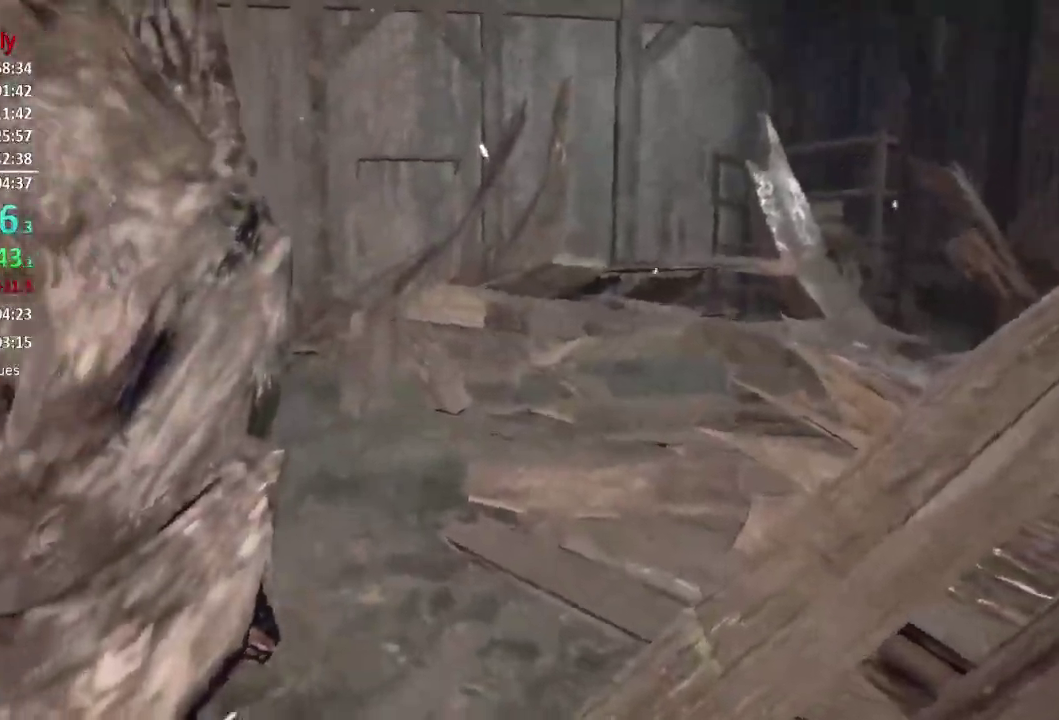
{"buttons": ["R2"], "left_stick": "up", "right_stick": "left", "events": [[183, "right_stick", "center"], [400, "right_stick", "left"], [500, "R2", "down"]]}
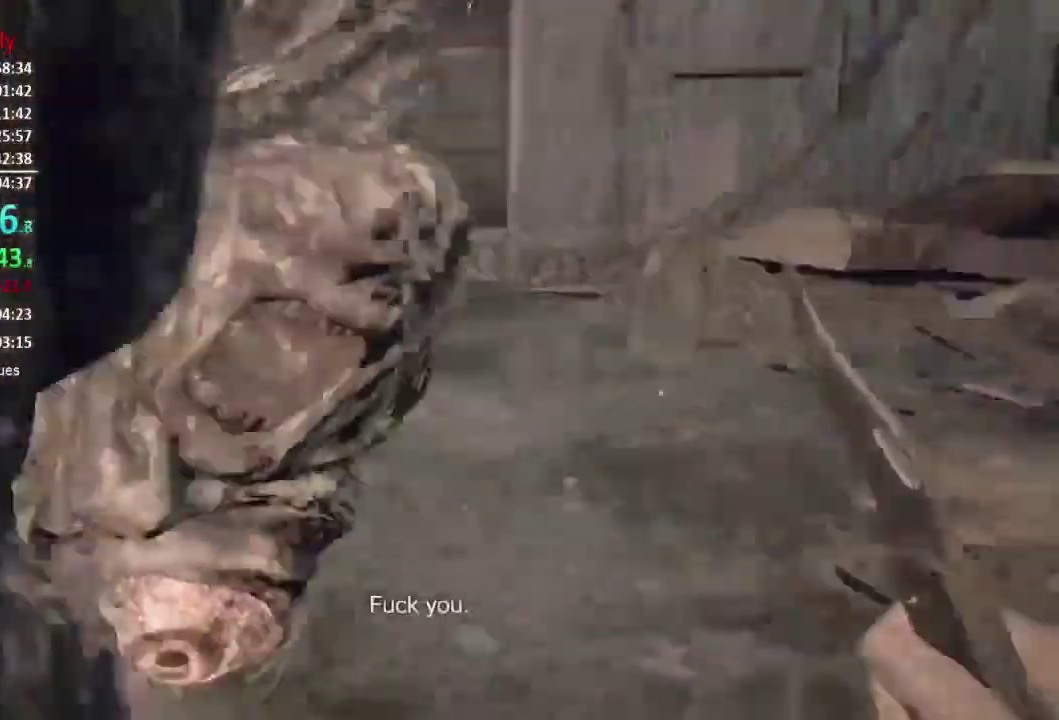
{"buttons": ["R2"], "left_stick": "up-right", "right_stick": "center", "events": [[100, "R2", "up"], [134, "right_stick", "center"], [167, "R2", "down"], [234, "right_stick", "left"], [267, "R2", "up"], [334, "R2", "down"], [367, "left_stick", "up-right"], [417, "right_stick", "up-left"], [434, "R2", "up"], [484, "right_stick", "center"], [501, "R2", "down"]]}
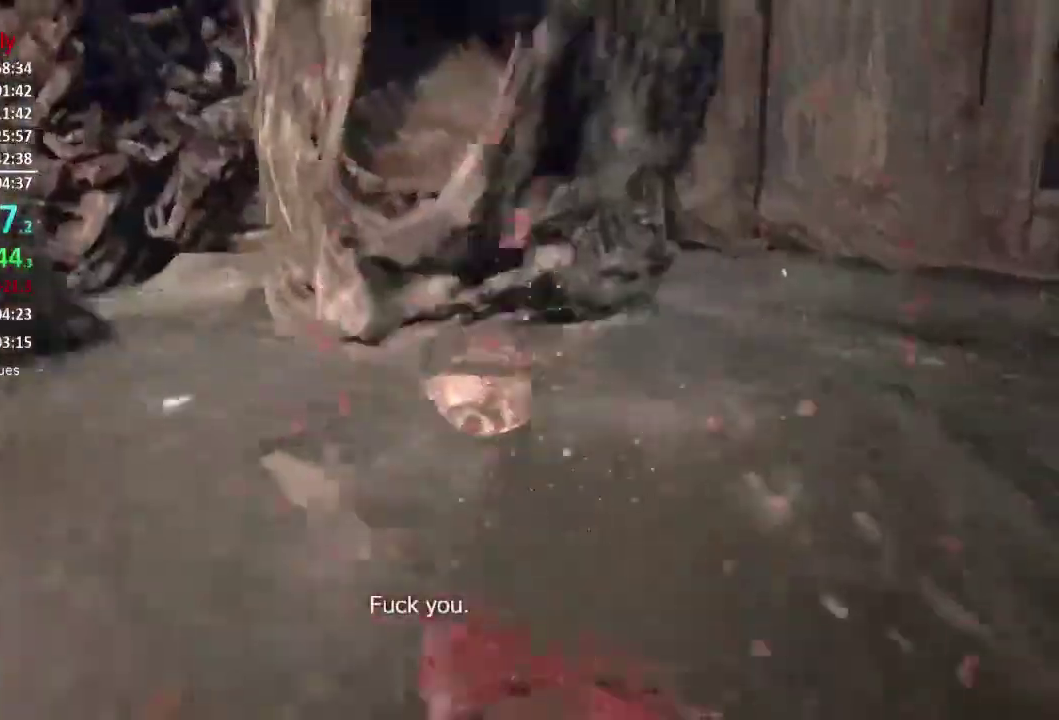
{"buttons": [], "left_stick": "up", "right_stick": "up-left", "events": [[50, "right_stick", "up-left"], [100, "R2", "up"], [166, "R2", "down"], [166, "left_stick", "up"], [267, "R2", "up"], [333, "R2", "down"], [367, "right_stick", "up"], [433, "R2", "up"], [433, "right_stick", "up-left"]]}
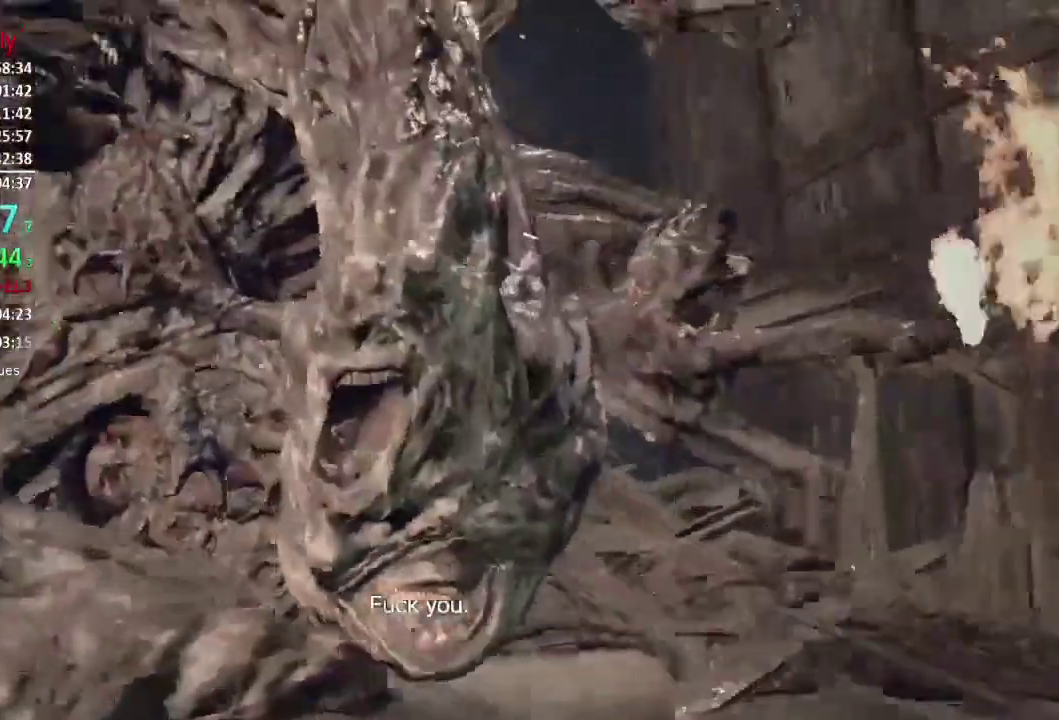
{"buttons": [], "left_stick": "up-right", "right_stick": "up-left", "events": [[50, "left_stick", "up-left"], [100, "left_stick", "left"], [150, "left_stick", "down-left"], [267, "left_stick", "down-right"], [434, "left_stick", "right"], [484, "left_stick", "up-right"]]}
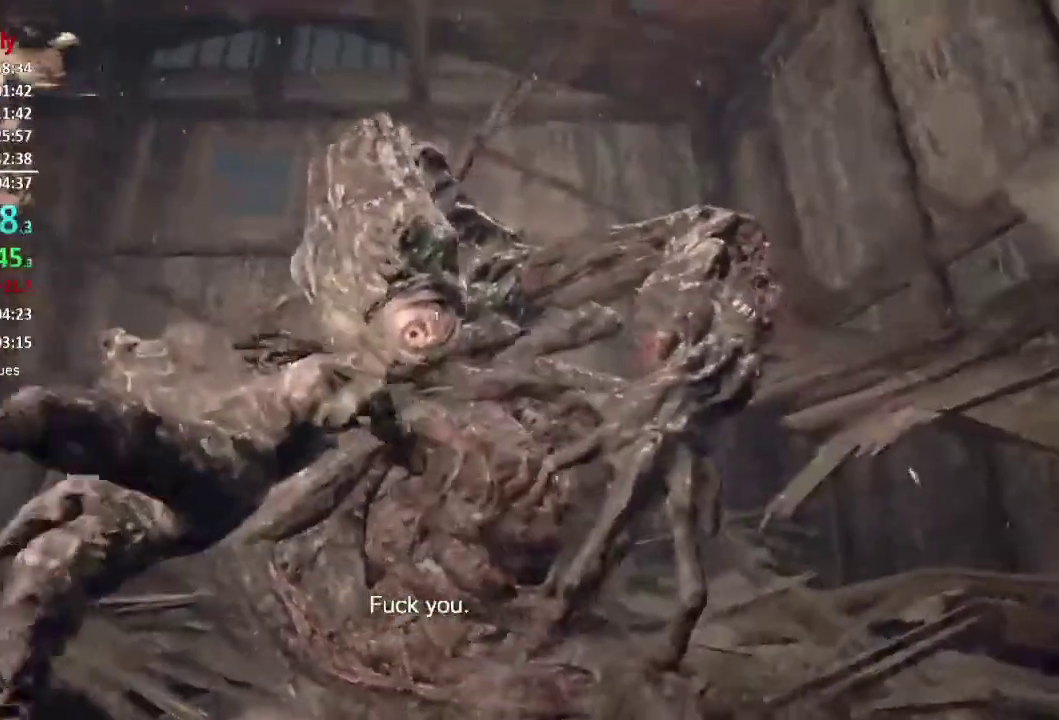
{"buttons": [], "left_stick": "down", "right_stick": "center", "events": [[116, "left_stick", "up"], [166, "left_stick", "up-left"], [233, "left_stick", "center"], [333, "right_stick", "center"], [433, "left_stick", "down"]]}
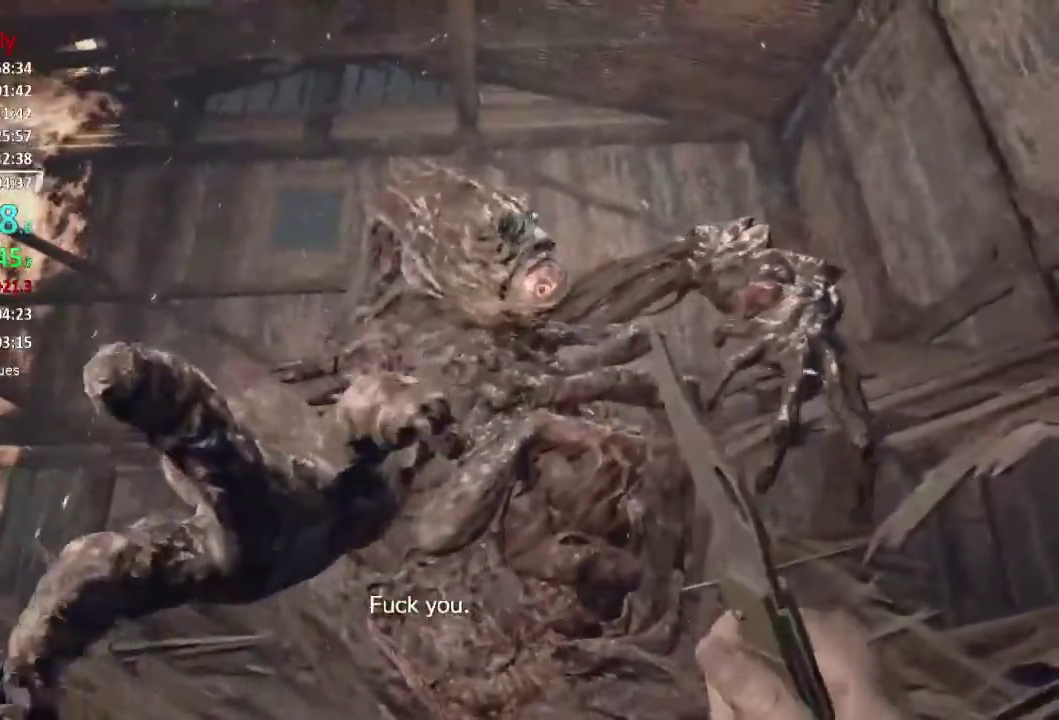
{"buttons": ["L3"], "left_stick": "up", "right_stick": "down-right"}
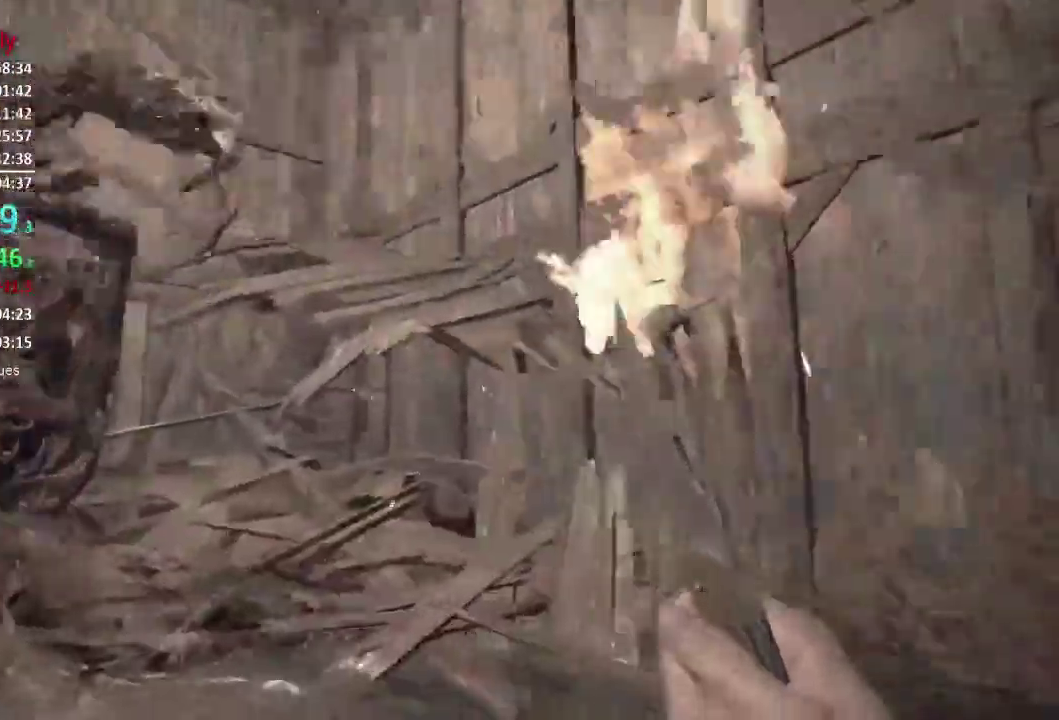
{"buttons": [], "left_stick": "up-right", "right_stick": "left"}
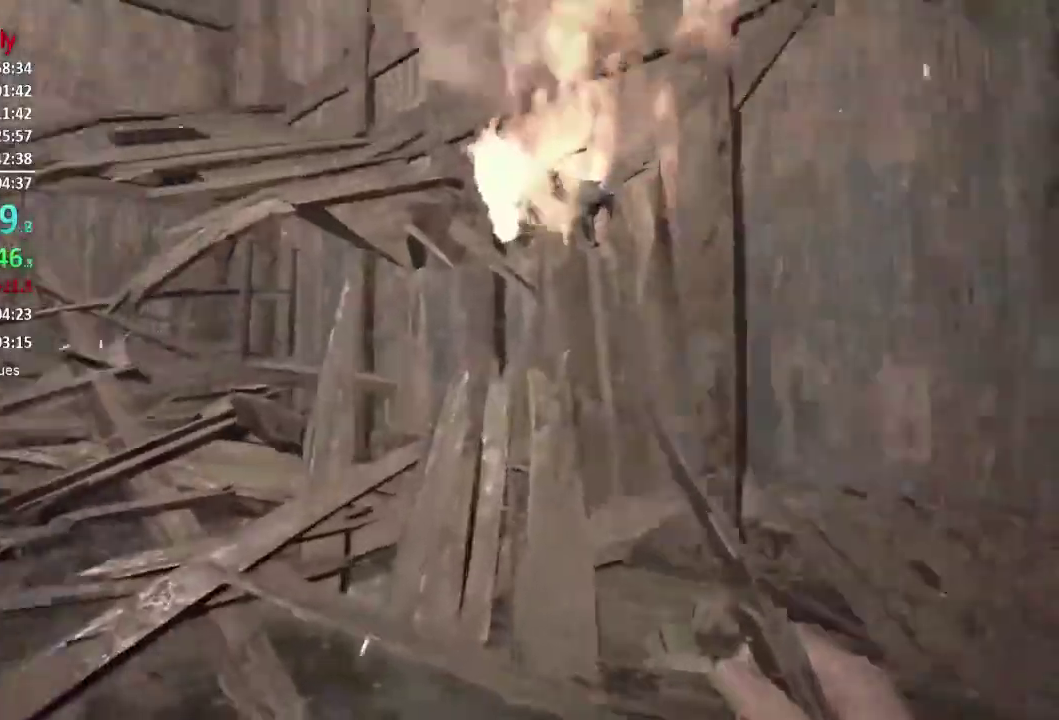
{"buttons": ["L1"], "left_stick": "down-right", "right_stick": "center", "events": [[117, "left_stick", "right"], [484, "left_stick", "down-right"], [501, "L1", "down"], [501, "right_stick", "center"]]}
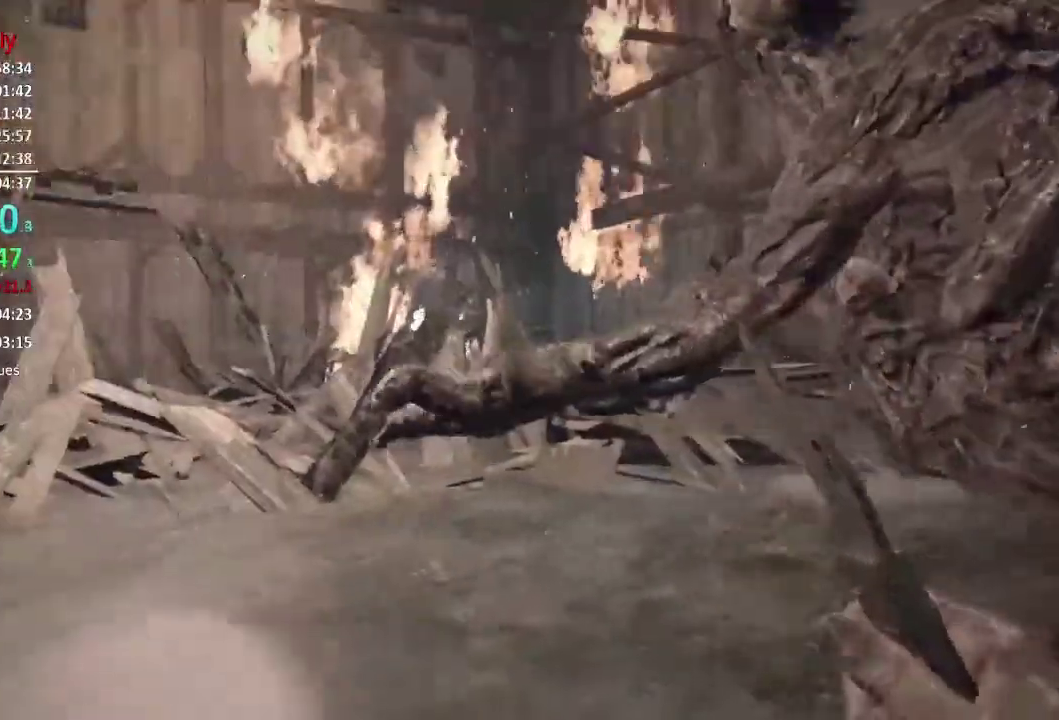
{"buttons": ["L1"], "left_stick": "left", "right_stick": "center", "events": [[166, "left_stick", "down"], [166, "right_stick", "left"], [233, "left_stick", "down-left"], [300, "right_stick", "center"], [333, "left_stick", "left"]]}
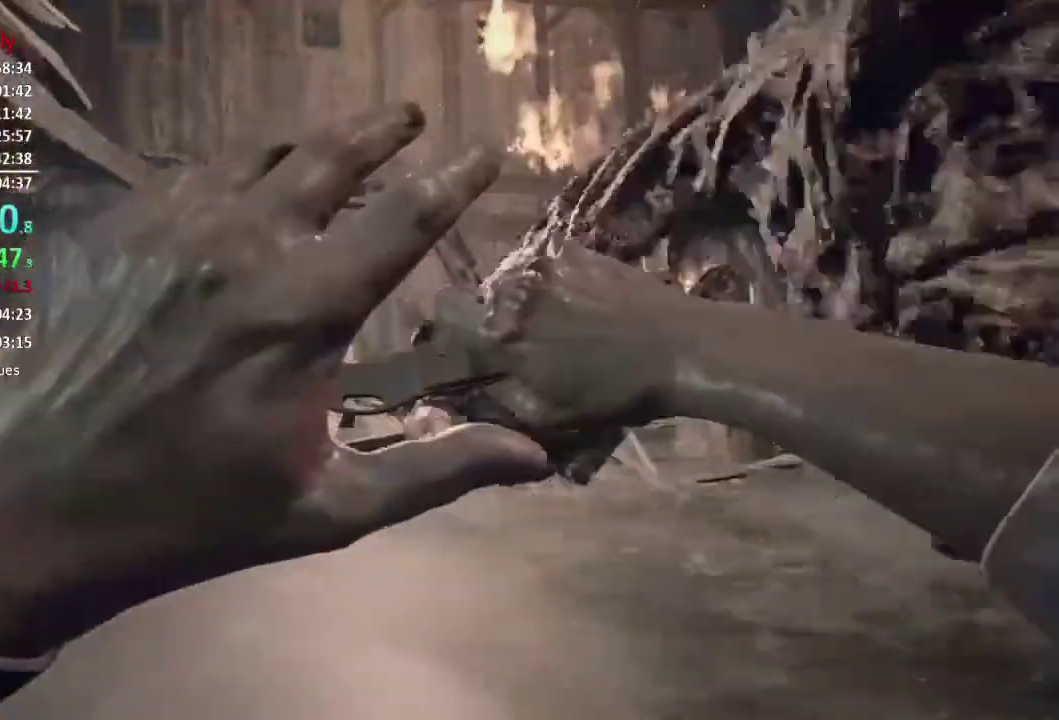
{"buttons": [], "left_stick": "up-left", "right_stick": "up", "events": [[33, "right_stick", "down"], [50, "left_stick", "up-left"], [167, "right_stick", "center"], [384, "right_stick", "up"], [467, "L1", "up"]]}
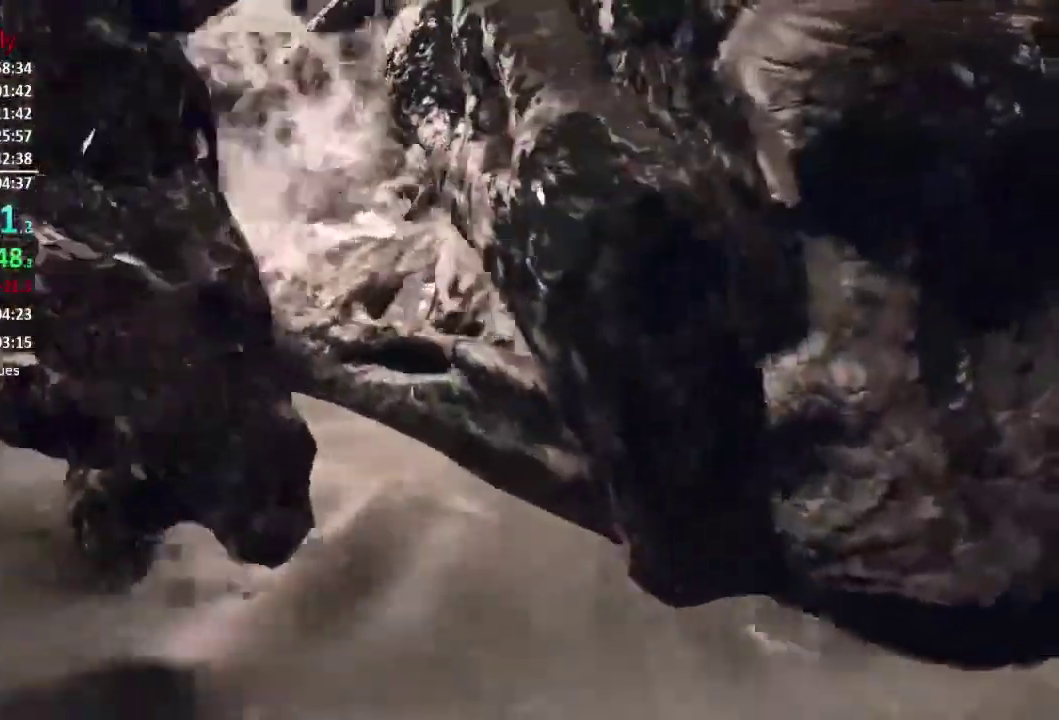
{"buttons": [], "left_stick": "up-left", "right_stick": "center", "events": [[16, "right_stick", "center"], [300, "right_stick", "down-left"], [433, "right_stick", "center"]]}
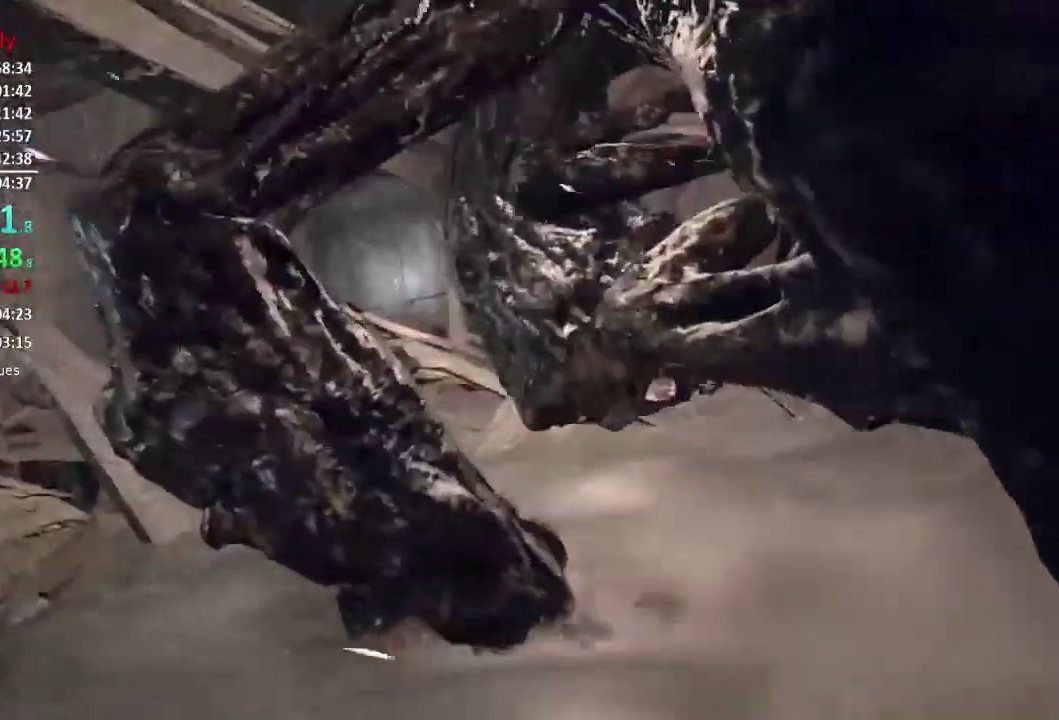
{"buttons": [], "left_stick": "up-left", "right_stick": "center", "events": [[117, "right_stick", "down"], [317, "right_stick", "center"]]}
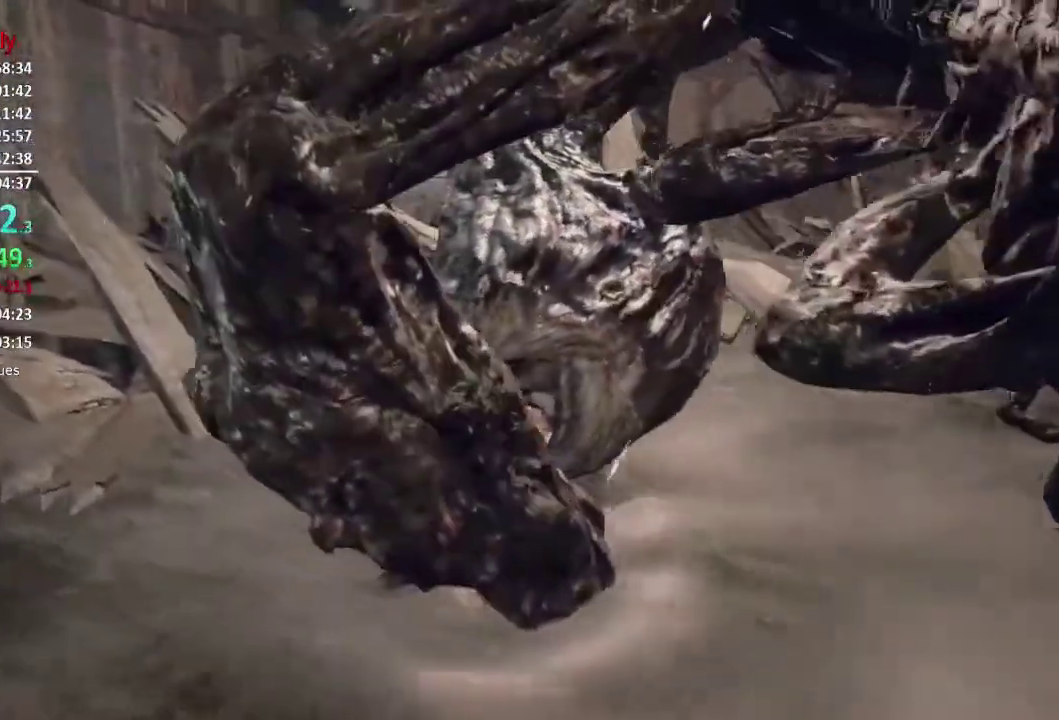
{"buttons": [], "left_stick": "up-left", "right_stick": "right", "events": [[133, "right_stick", "down"], [250, "right_stick", "down-right"], [300, "right_stick", "center"], [400, "right_stick", "right"]]}
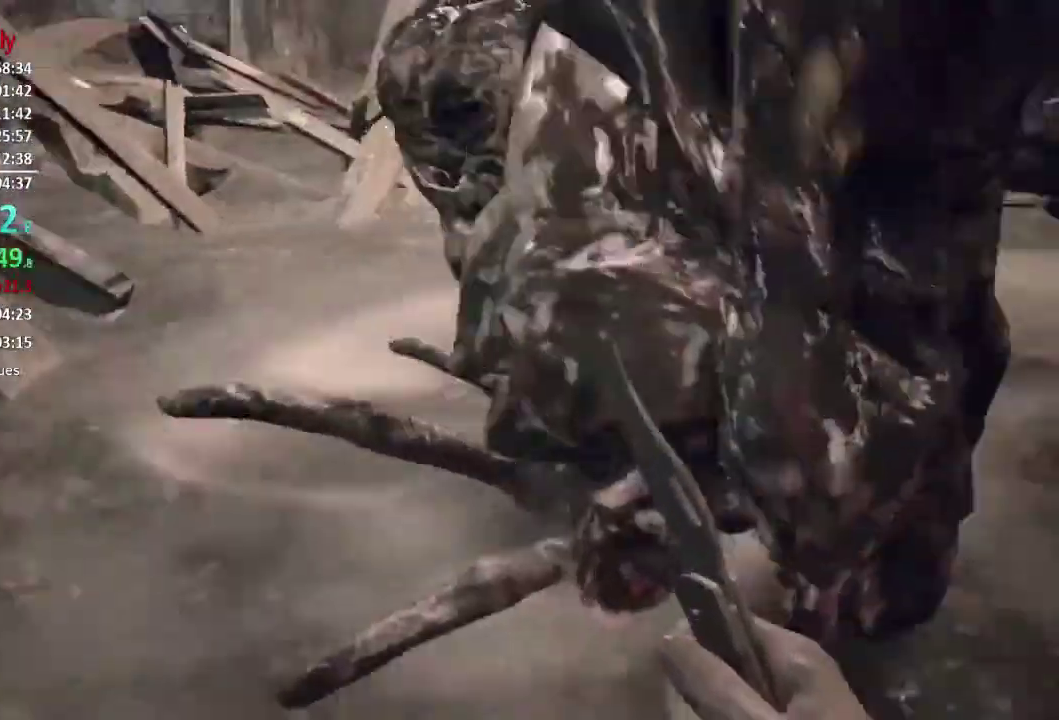
{"buttons": ["R2"], "left_stick": "up-right", "right_stick": "up-right", "events": [[50, "R2", "down"], [184, "R2", "up"], [184, "right_stick", "center"], [251, "R2", "down"], [301, "left_stick", "up"], [351, "R2", "up"], [351, "right_stick", "right"], [417, "R2", "down"], [417, "right_stick", "up-right"], [451, "left_stick", "up-right"]]}
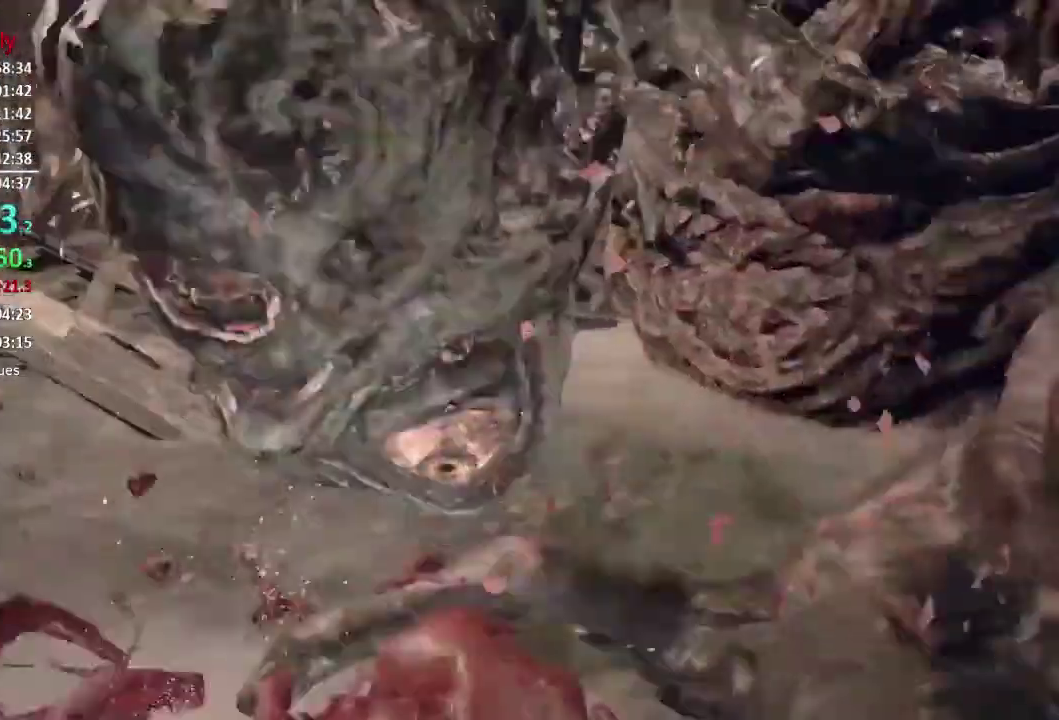
{"buttons": ["R2"], "left_stick": "down", "right_stick": "right", "events": [[17, "R2", "up"], [83, "R2", "down"], [83, "left_stick", "up"], [167, "R2", "up"], [217, "R2", "down"], [284, "left_stick", "up-left"], [300, "R2", "up"], [367, "R2", "down"], [367, "left_stick", "down-left"], [417, "right_stick", "right"], [450, "R2", "up"], [450, "left_stick", "down"], [500, "R2", "down"]]}
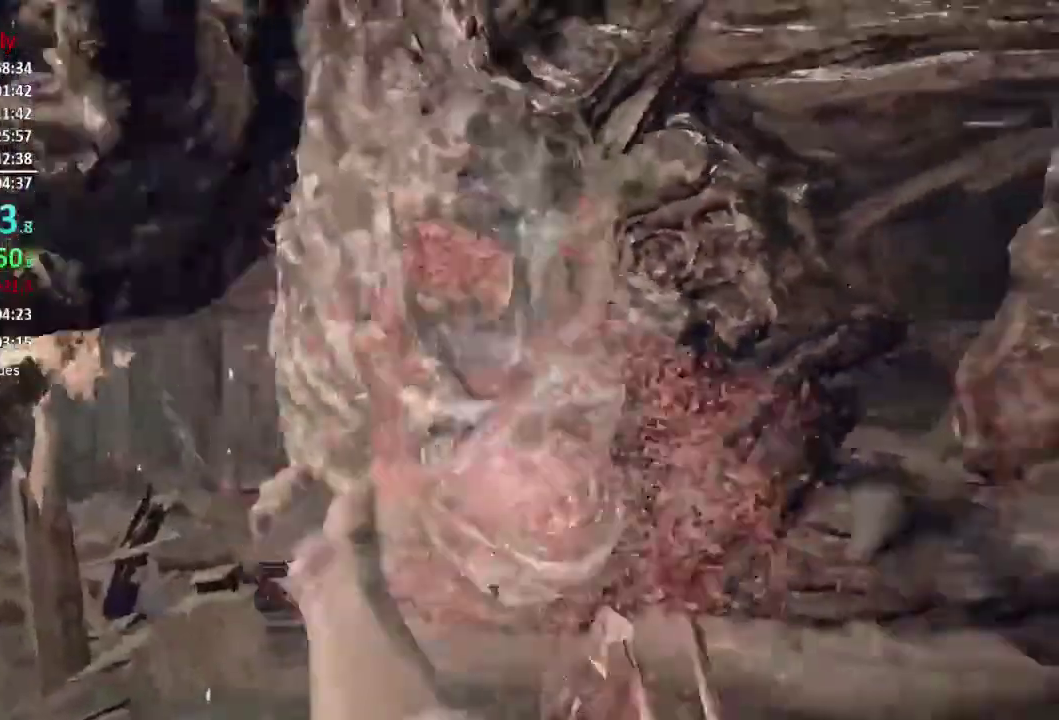
{"buttons": [], "left_stick": "down-right", "right_stick": "up-right", "events": [[101, "R2", "up"], [184, "left_stick", "down-right"], [284, "right_stick", "up-right"]]}
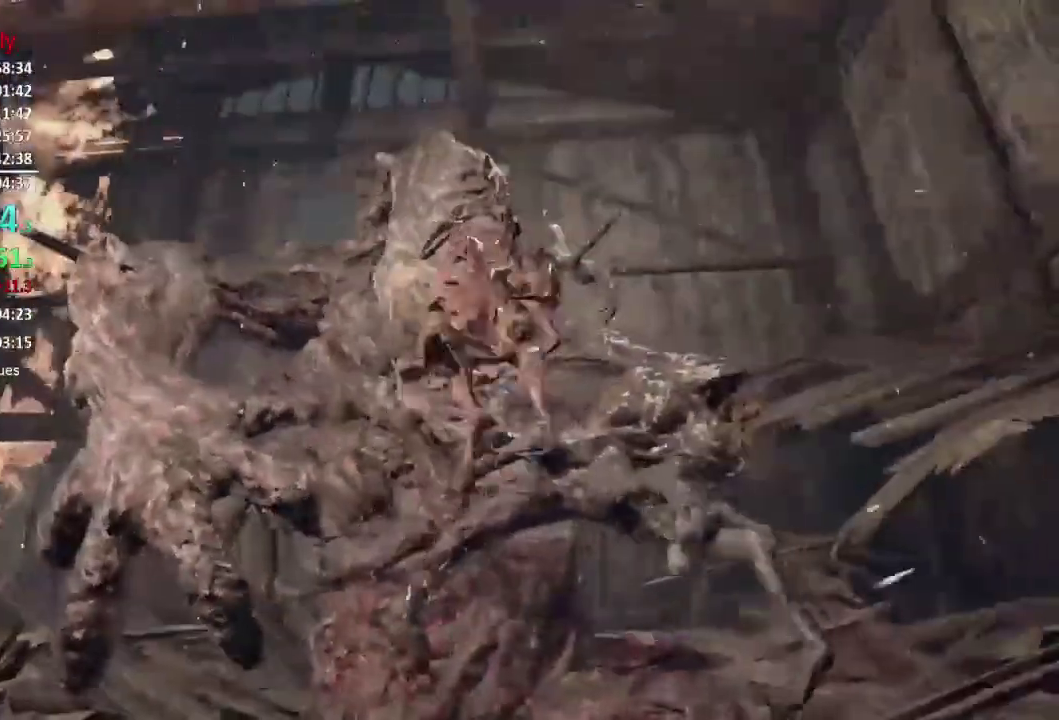
{"buttons": [], "left_stick": "down-left", "right_stick": "center", "events": [[17, "right_stick", "right"], [217, "right_stick", "center"], [367, "left_stick", "down"], [467, "left_stick", "down-left"]]}
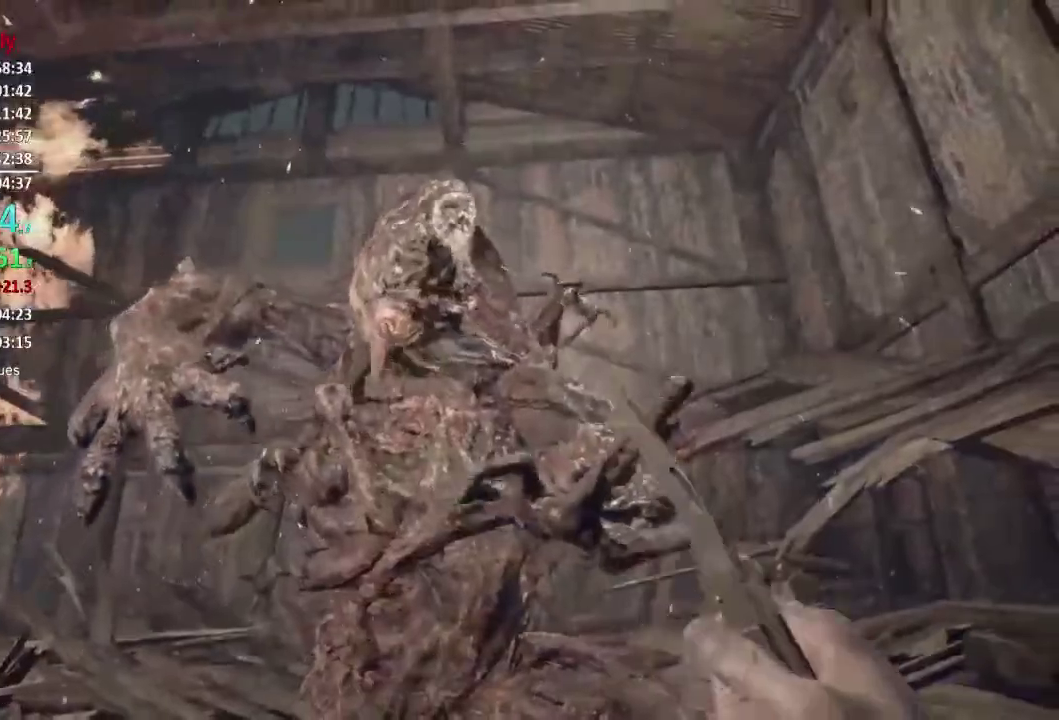
{"buttons": [], "left_stick": "up-left", "right_stick": "center", "events": [[50, "left_stick", "left"], [50, "right_stick", "down-left"], [100, "left_stick", "up-left"], [417, "right_stick", "center"]]}
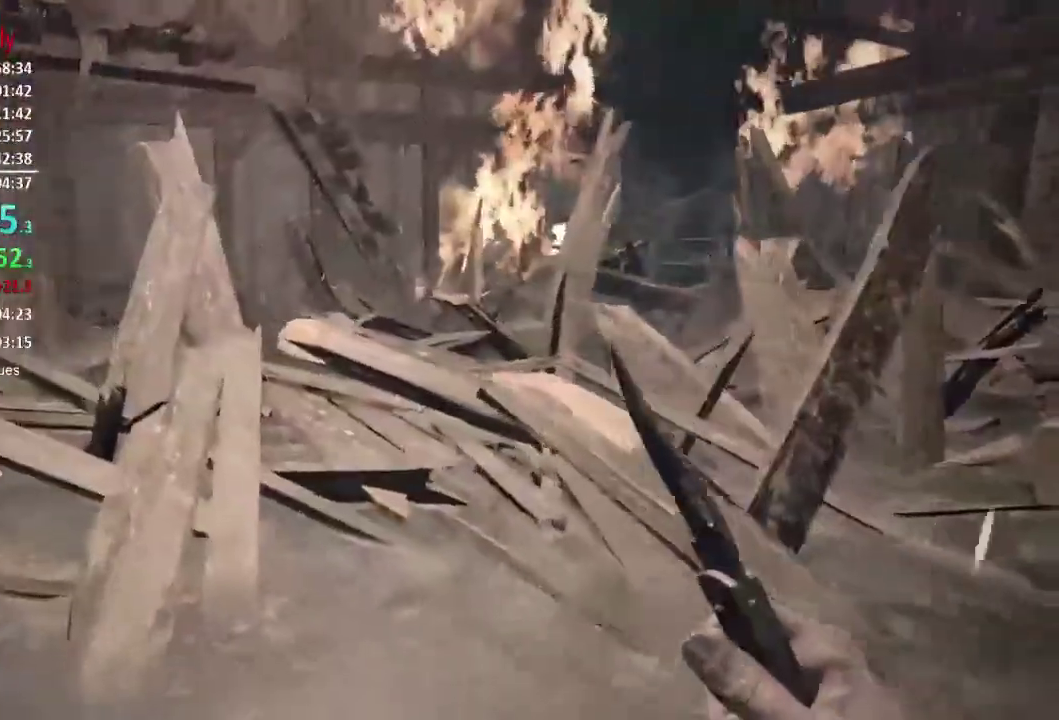
{"buttons": [], "left_stick": "up-left", "right_stick": "right", "events": [[250, "right_stick", "right"]]}
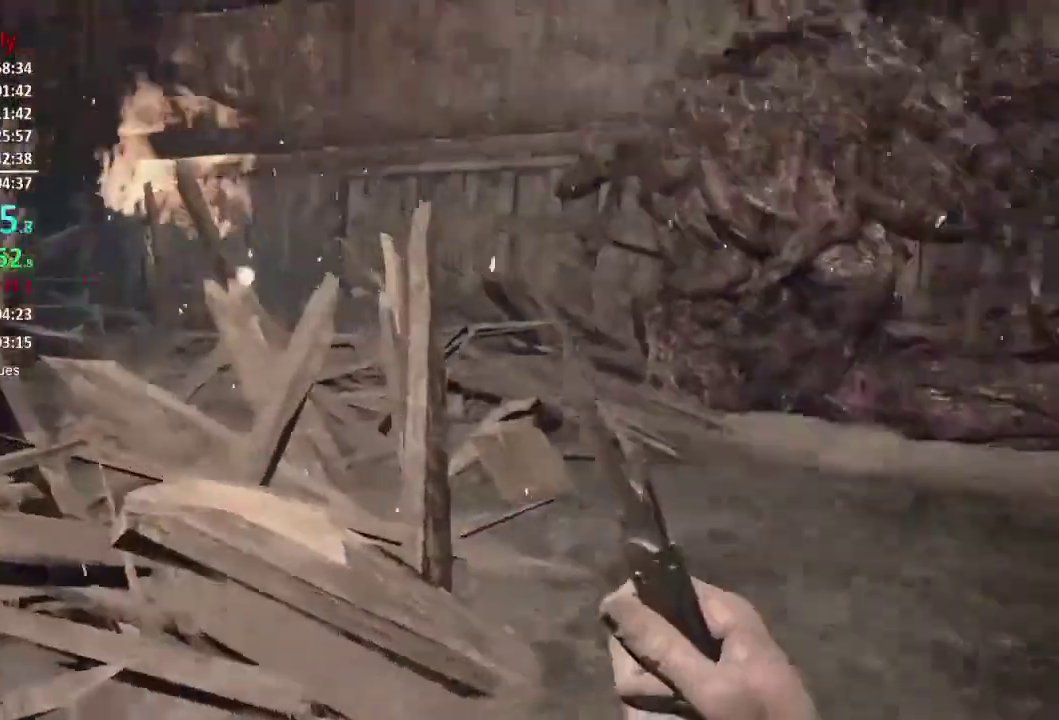
{"buttons": ["L1"], "left_stick": "down", "right_stick": "down-right", "events": [[67, "left_stick", "left"], [201, "left_stick", "down-left"], [217, "L1", "down"], [367, "right_stick", "center"], [417, "left_stick", "down"], [468, "right_stick", "down-right"]]}
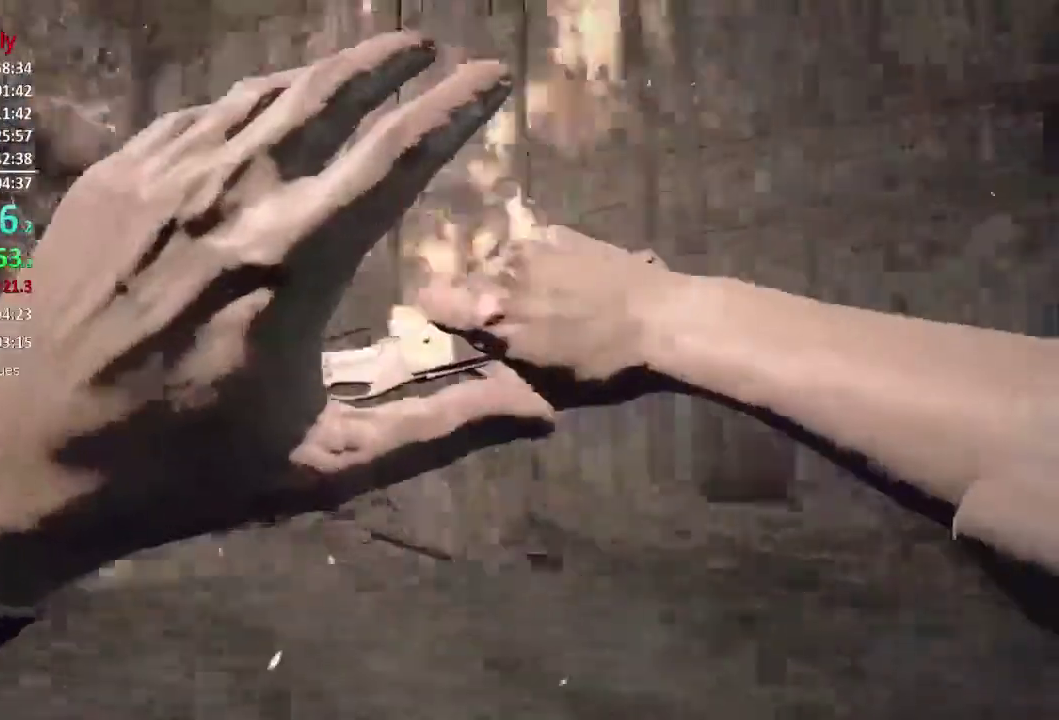
{"buttons": ["L1"], "left_stick": "down", "right_stick": "center", "events": [[133, "right_stick", "center"], [300, "right_stick", "down-right"], [434, "right_stick", "center"]]}
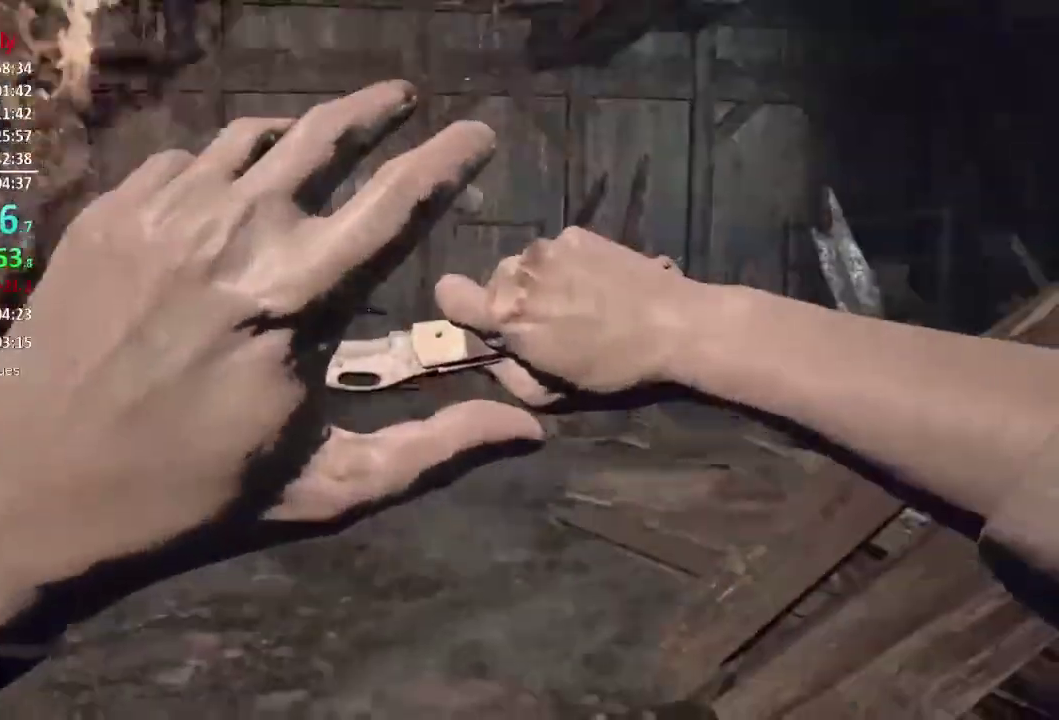
{"buttons": [], "left_stick": "up", "right_stick": "center", "events": [[101, "right_stick", "down-right"], [167, "left_stick", "down-right"], [234, "right_stick", "center"], [267, "left_stick", "up-right"], [417, "left_stick", "up"], [468, "L1", "up"]]}
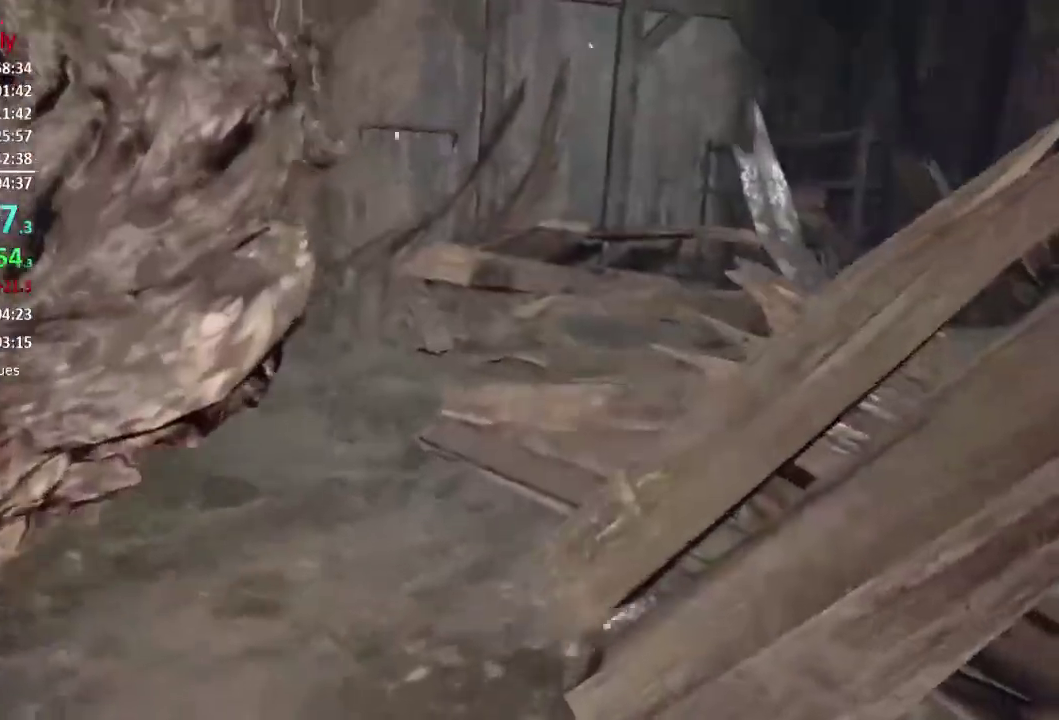
{"buttons": [], "left_stick": "up", "right_stick": "center"}
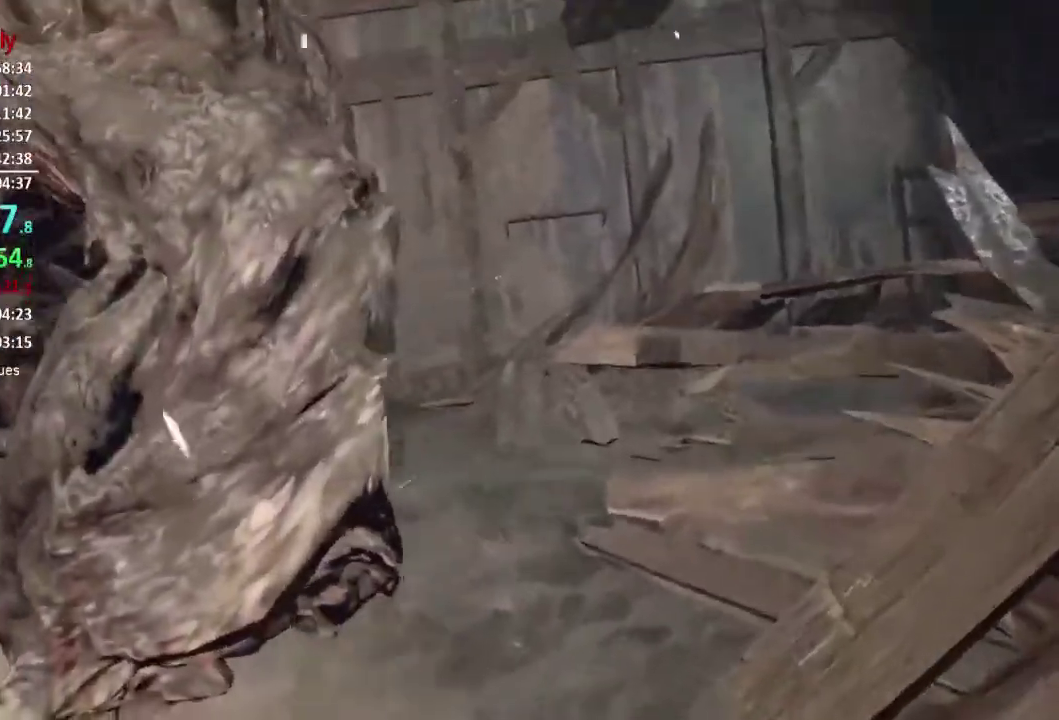
{"buttons": ["L3"], "left_stick": "up", "right_stick": "center"}
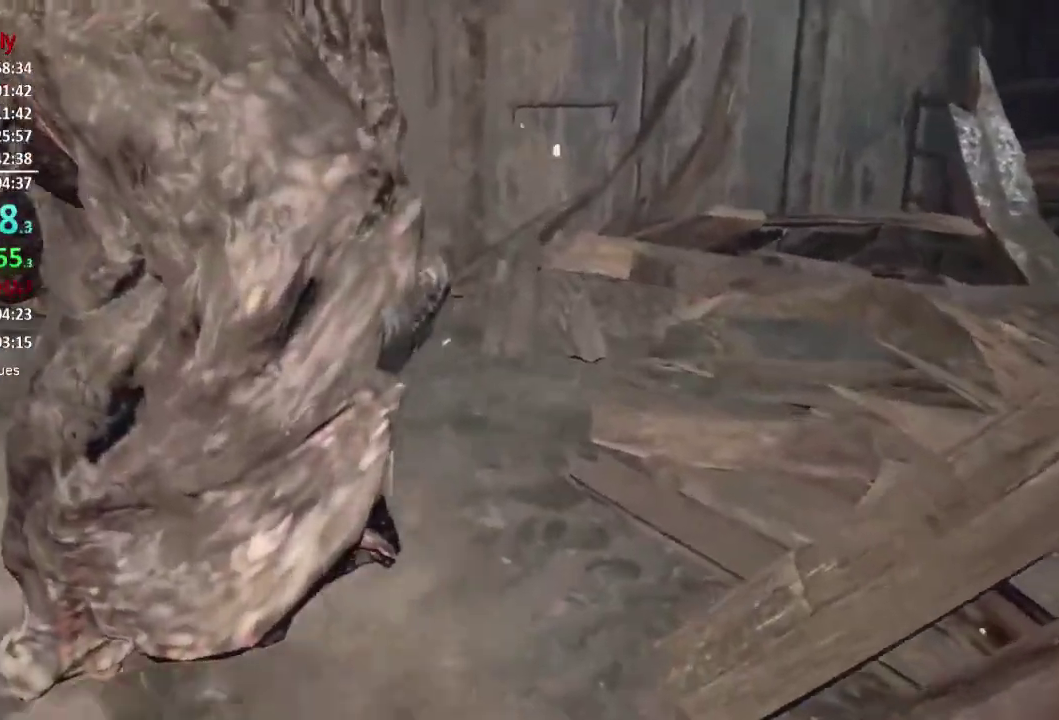
{"buttons": [], "left_stick": "up", "right_stick": "left"}
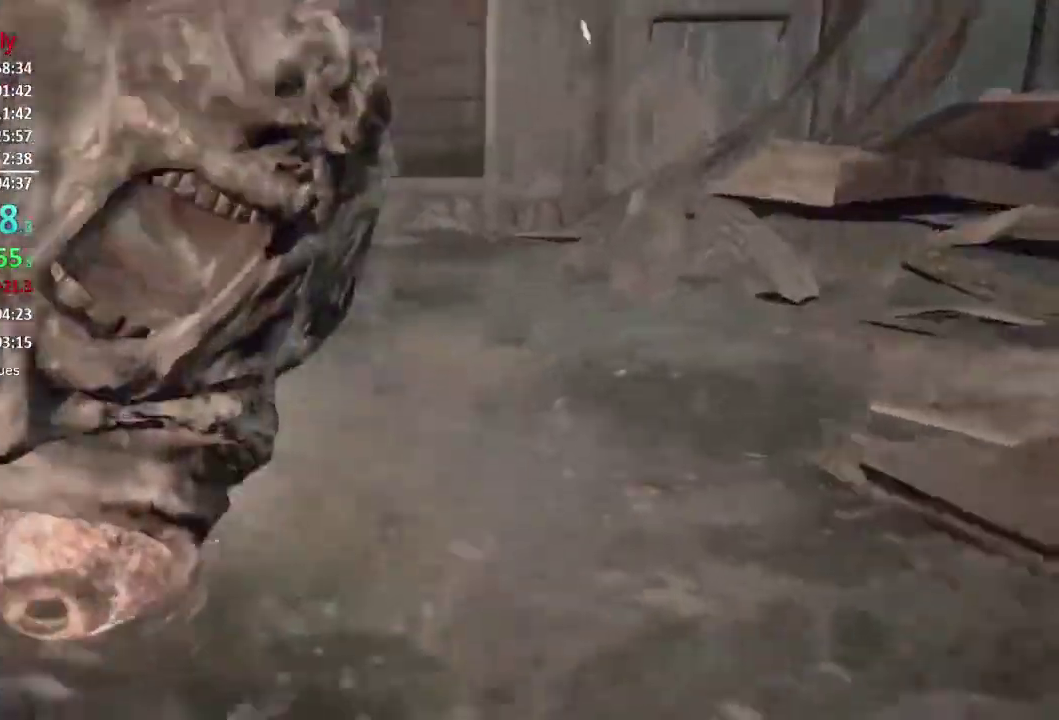
{"buttons": ["L3"], "left_stick": "up-right", "right_stick": "up-left"}
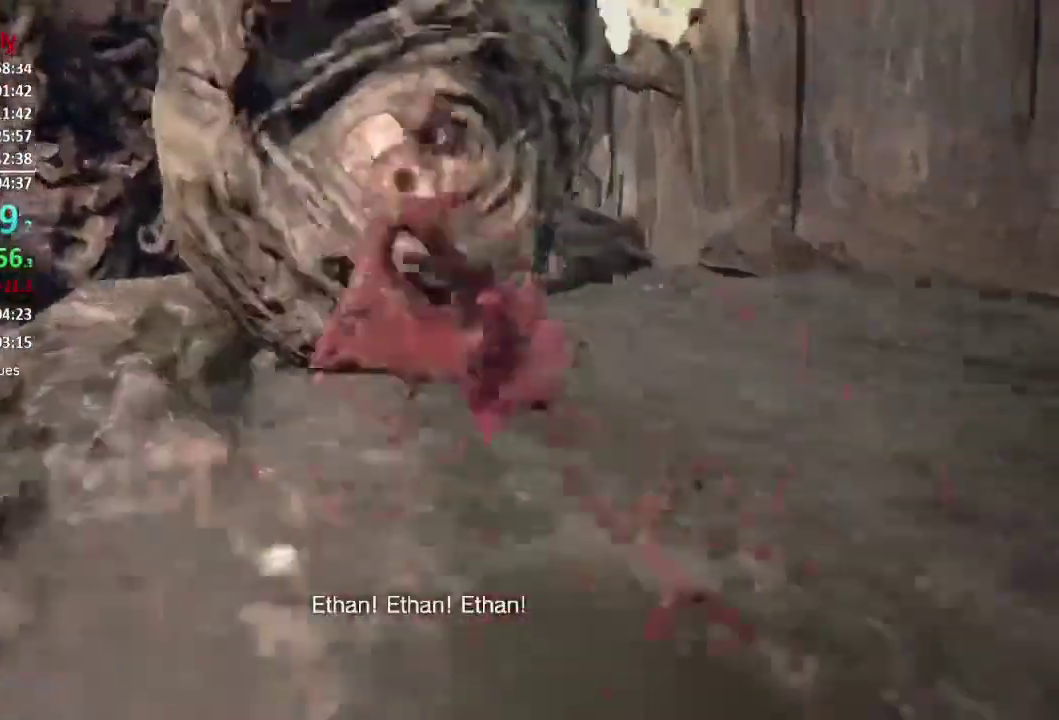
{"buttons": [], "left_stick": "left", "right_stick": "up-left"}
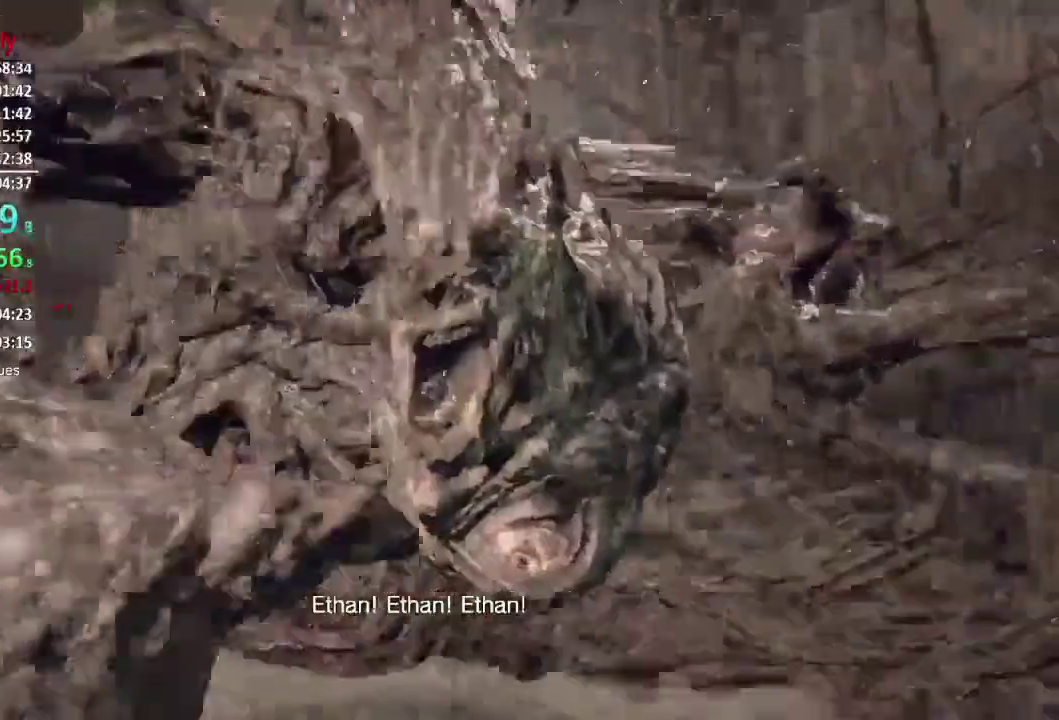
{"buttons": [], "left_stick": "down-right", "right_stick": "down"}